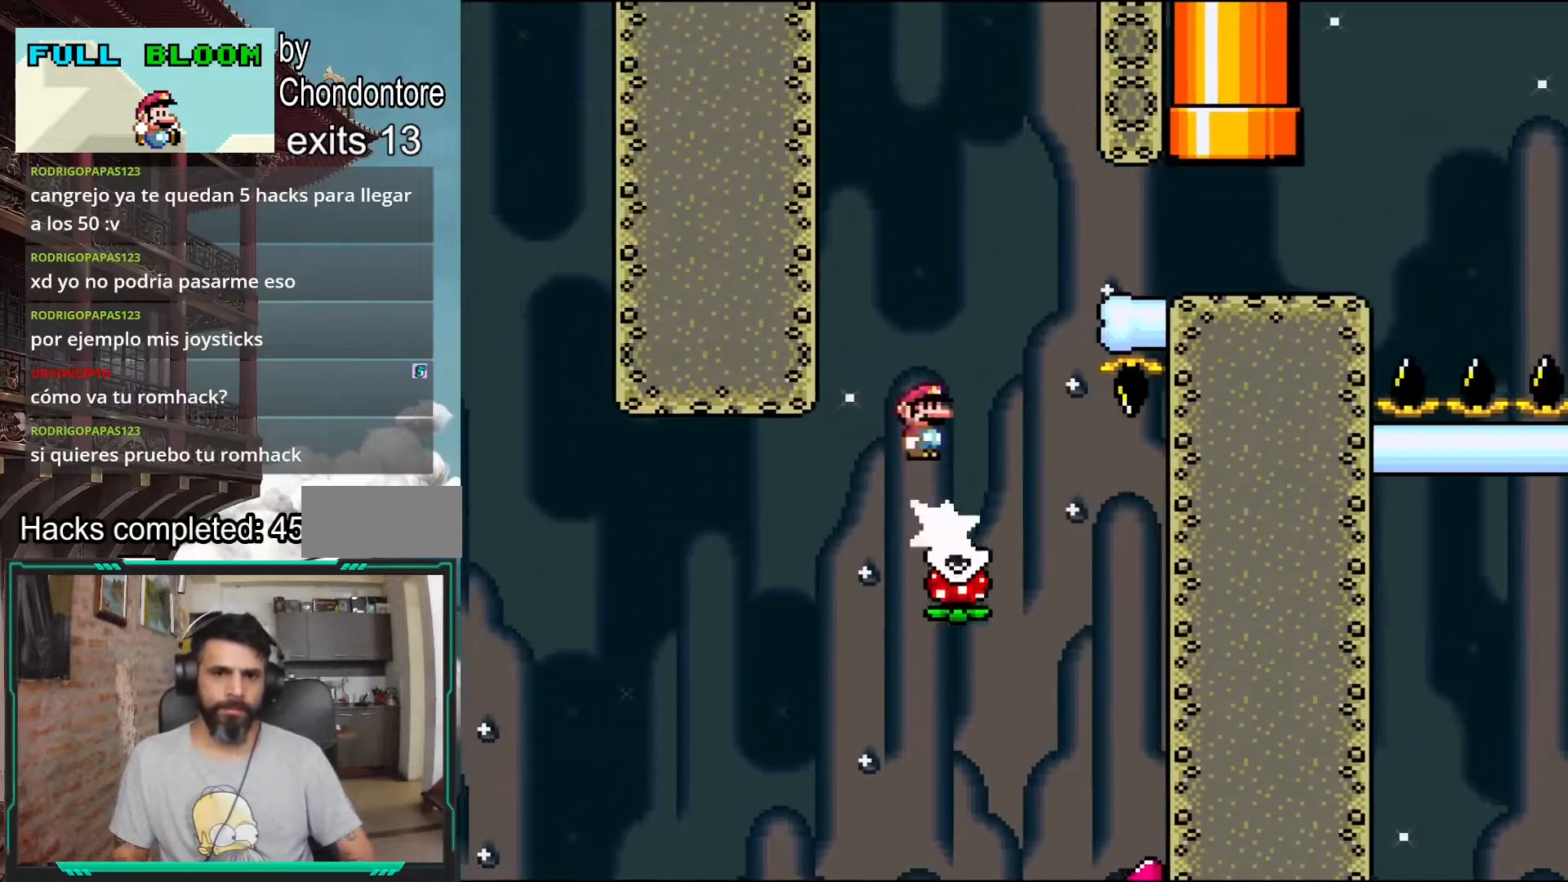
Gameplay with a controller (Nintendo layout); each line is a JSON object with the inputs held at the frame after it. "events" lists button and stick changes between this image and that frame as [ms after this image, input, new state], when the widget could be followed in between. Not read: L3 R3.
{"buttons": ["A", "X", "DPAD_RIGHT"], "events": [[317, "A", "up"], [383, "A", "down"]]}
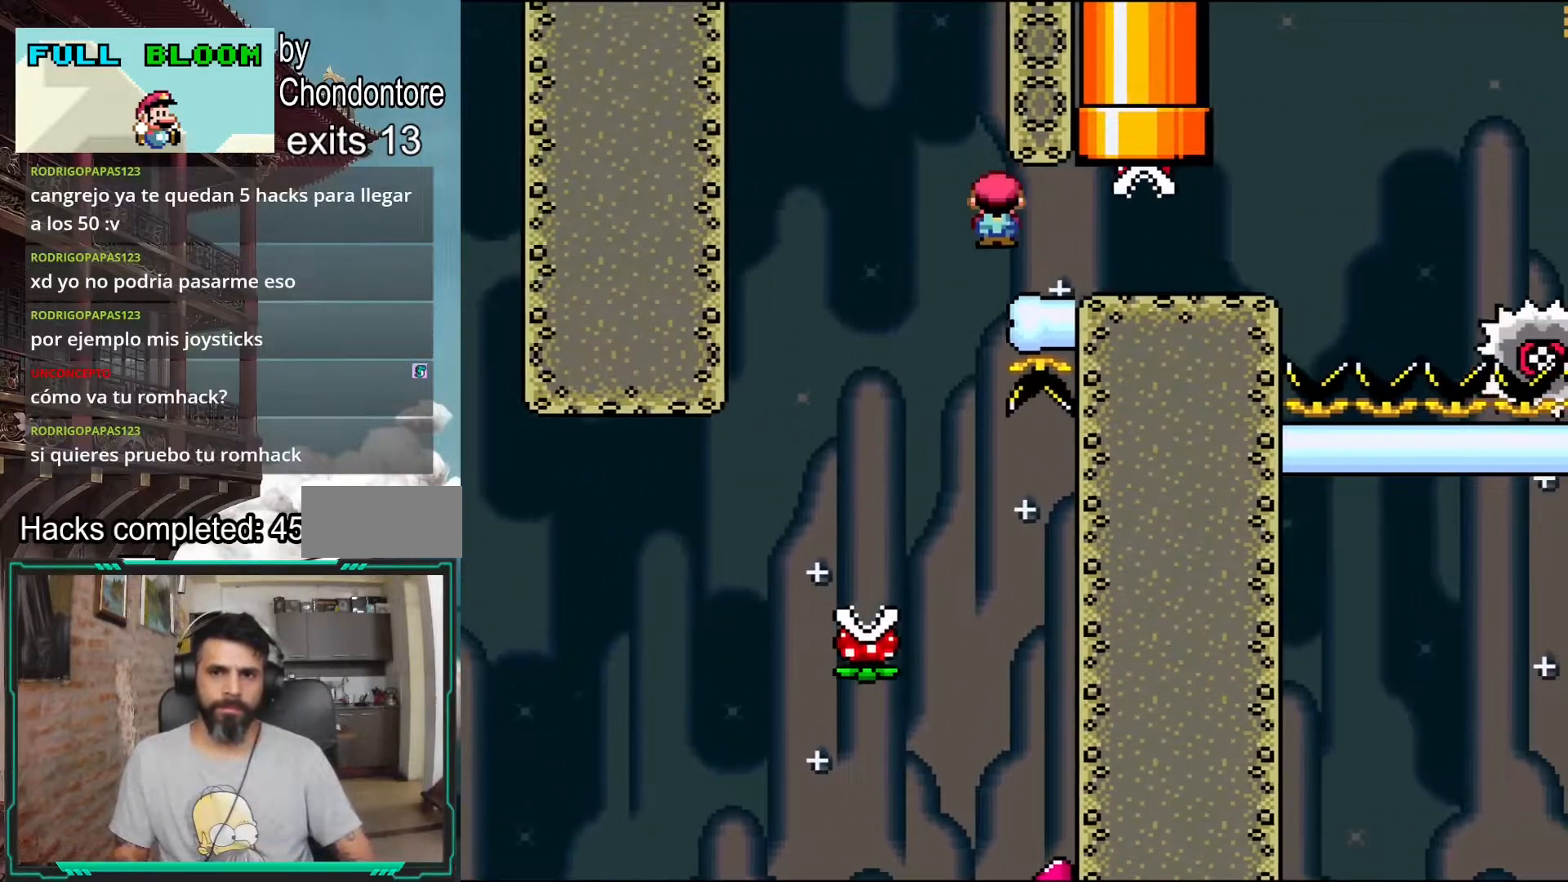
{"buttons": ["X"], "events": [[33, "DPAD_RIGHT", "up"], [83, "DPAD_LEFT", "down"], [133, "A", "up"], [267, "DPAD_LEFT", "up"]]}
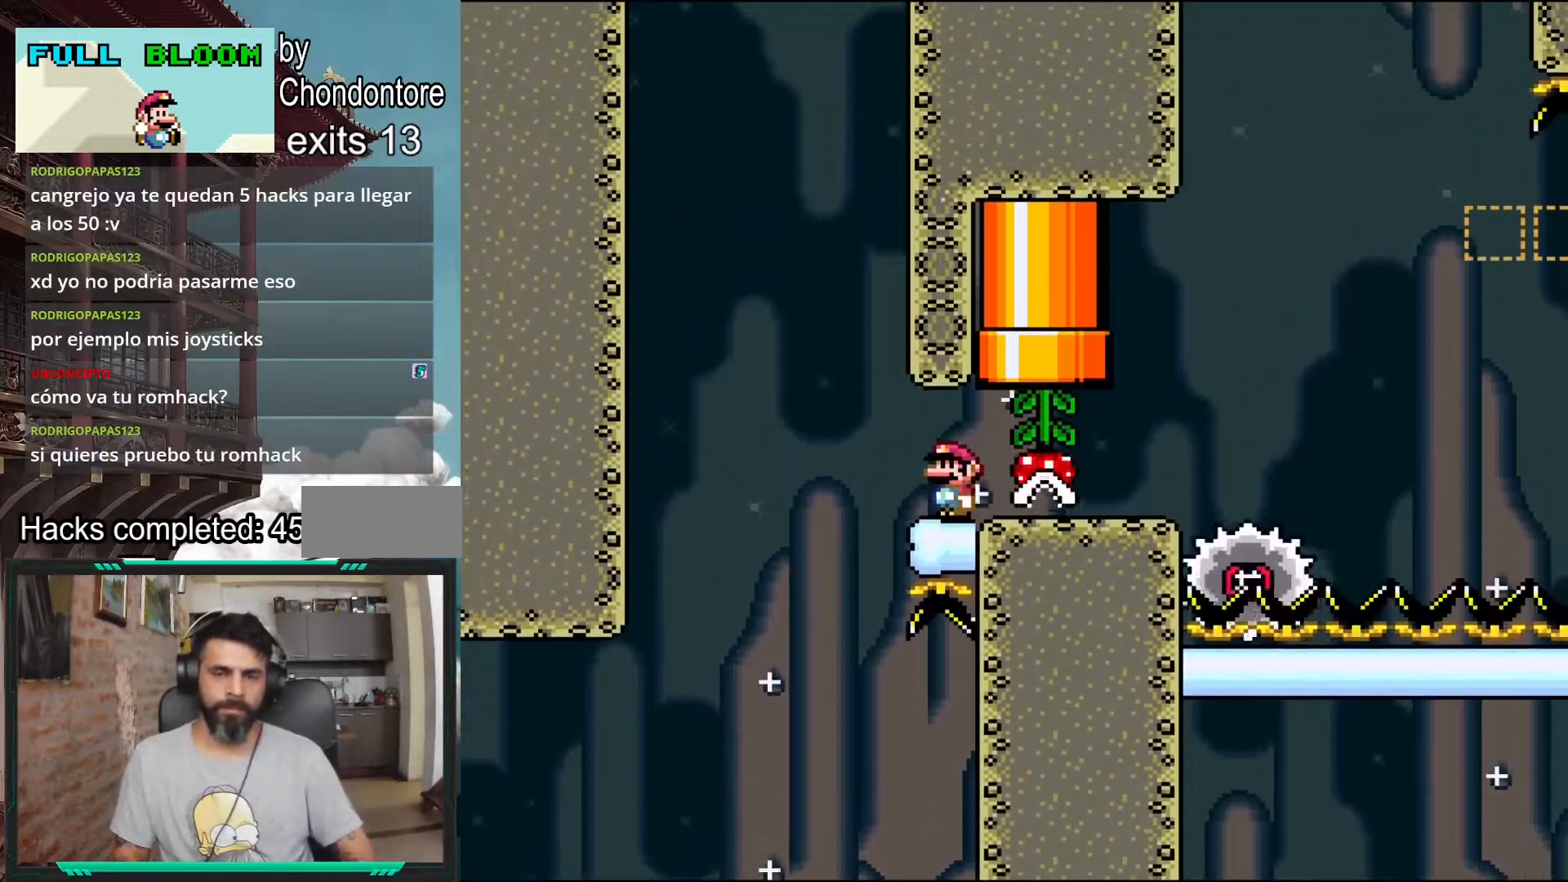
{"buttons": ["X"], "events": []}
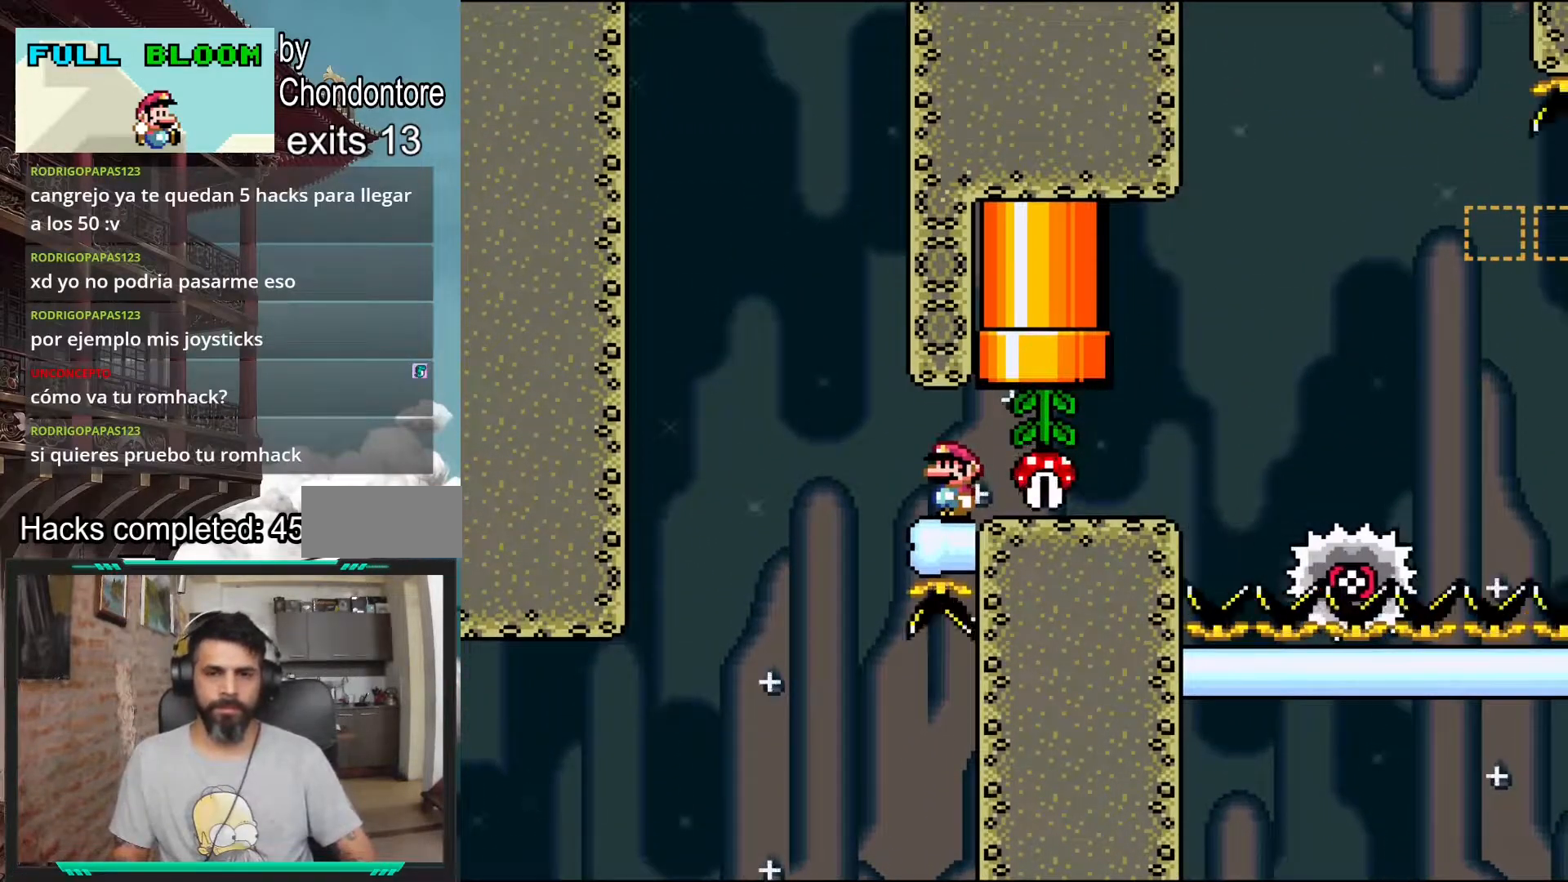
{"buttons": ["X", "DPAD_RIGHT"], "events": [[483, "DPAD_RIGHT", "down"]]}
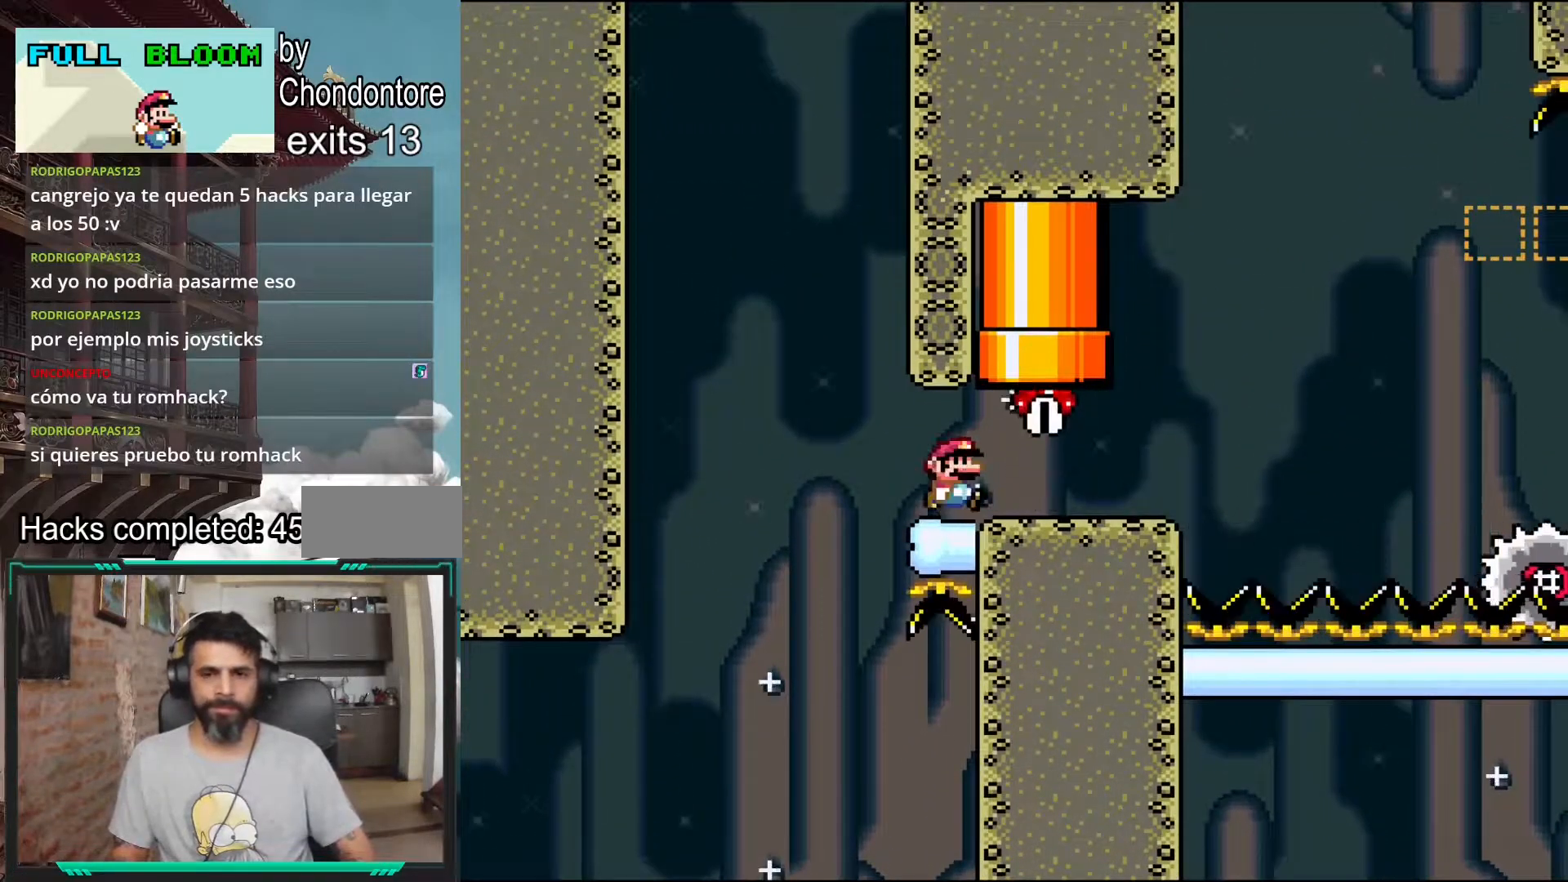
{"buttons": ["X"], "events": [[383, "DPAD_RIGHT", "up"]]}
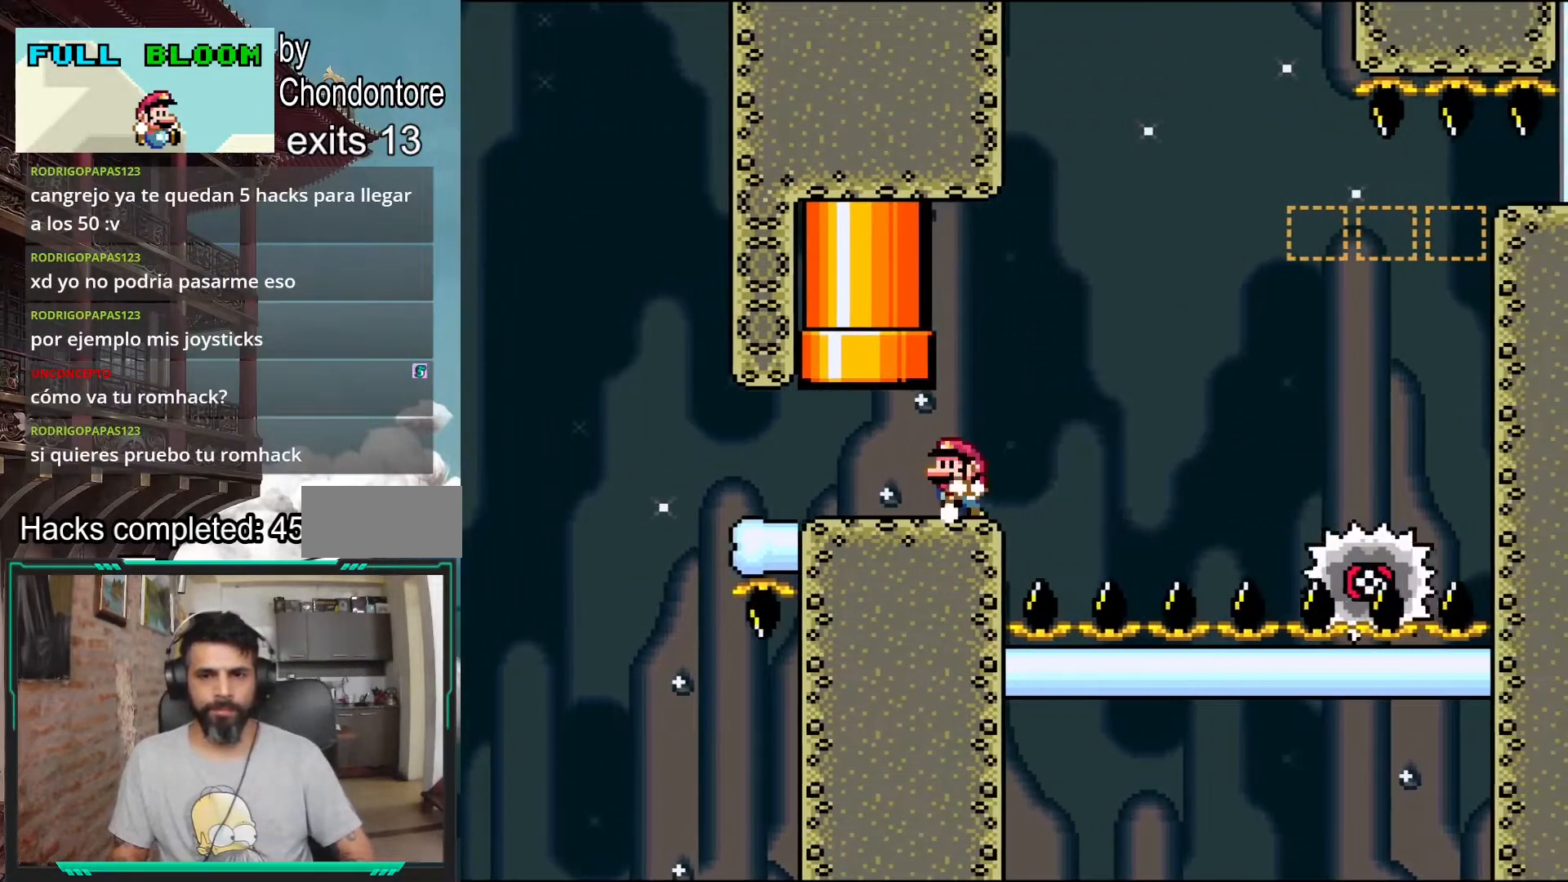
{"buttons": ["X"], "events": [[17, "DPAD_LEFT", "down"], [133, "DPAD_LEFT", "up"]]}
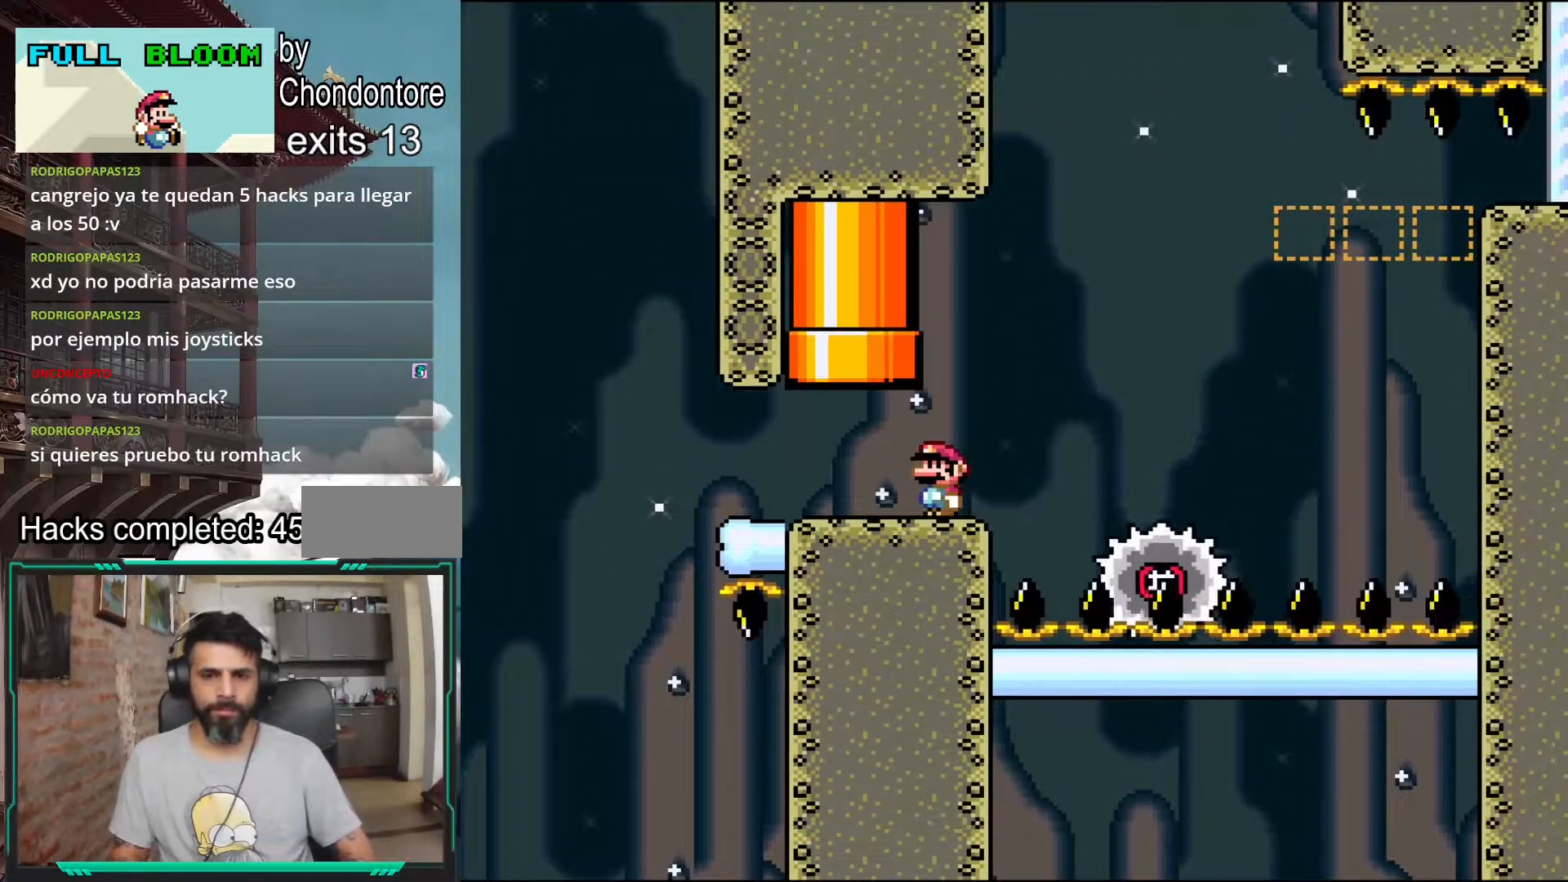
{"buttons": ["A", "X", "DPAD_RIGHT"], "events": [[183, "DPAD_RIGHT", "down"], [350, "A", "down"]]}
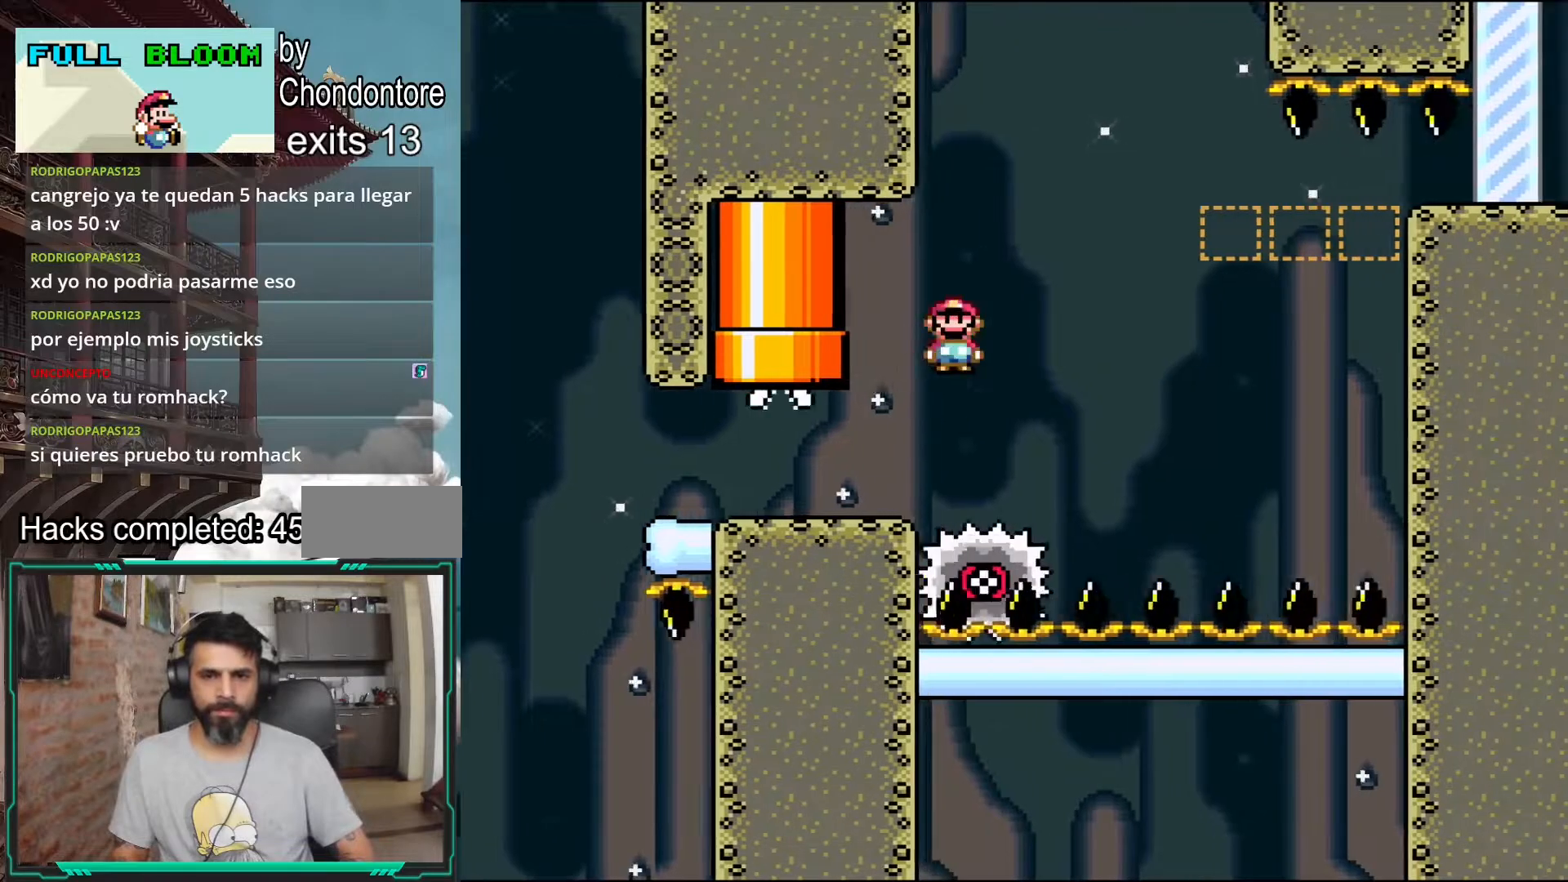
{"buttons": ["A", "X", "DPAD_RIGHT"], "events": [[67, "DPAD_RIGHT", "up"], [317, "DPAD_LEFT", "down"], [400, "DPAD_LEFT", "up"], [417, "DPAD_RIGHT", "down"]]}
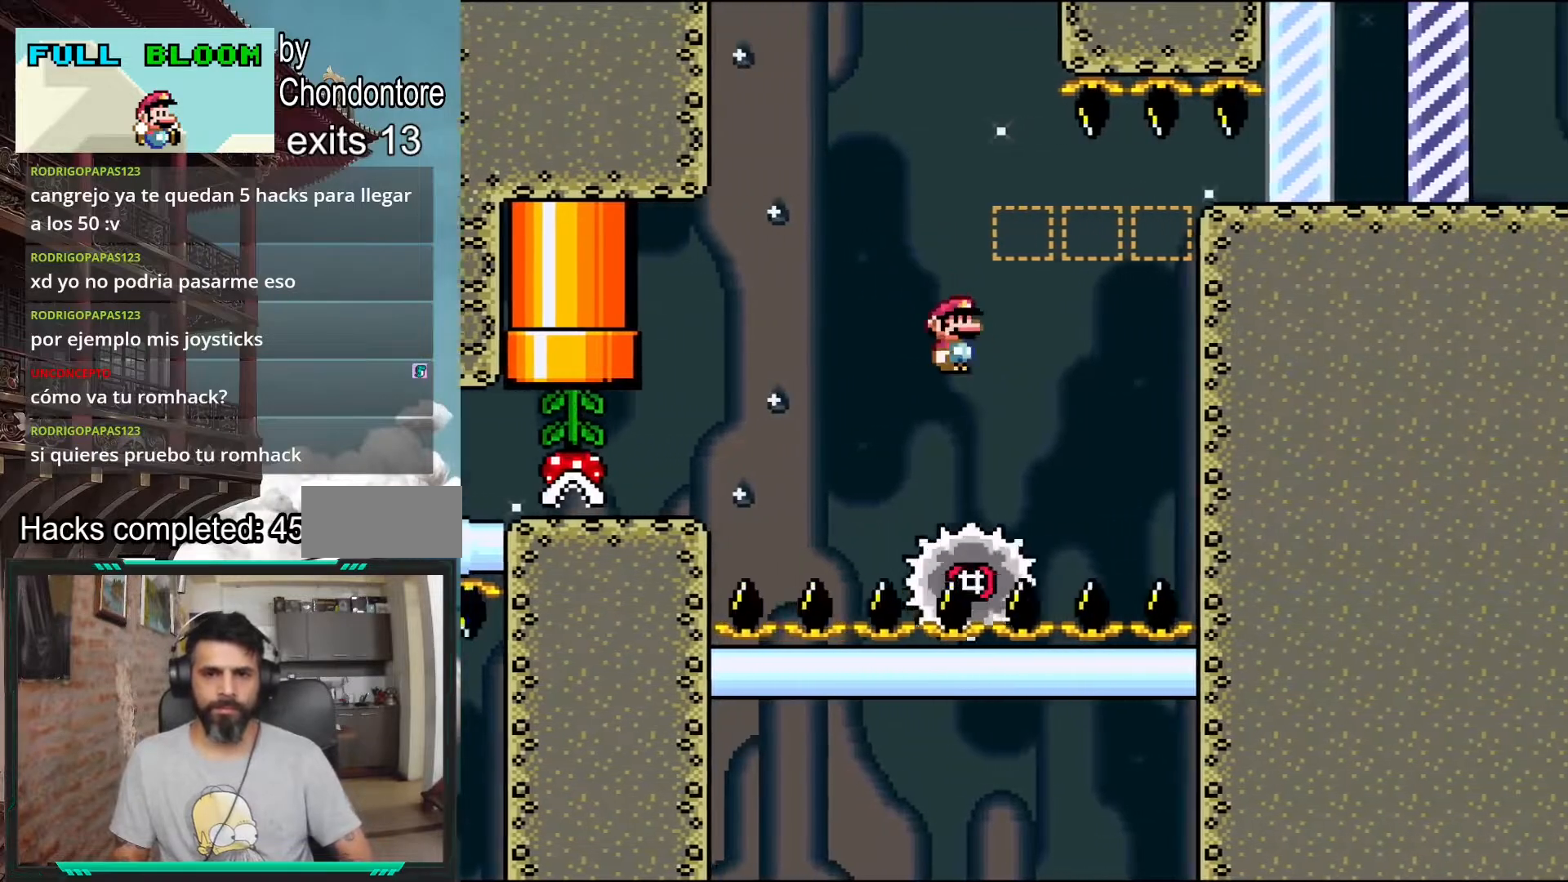
{"buttons": ["A", "X", "DPAD_LEFT"], "events": [[267, "DPAD_RIGHT", "up"], [400, "DPAD_LEFT", "down"]]}
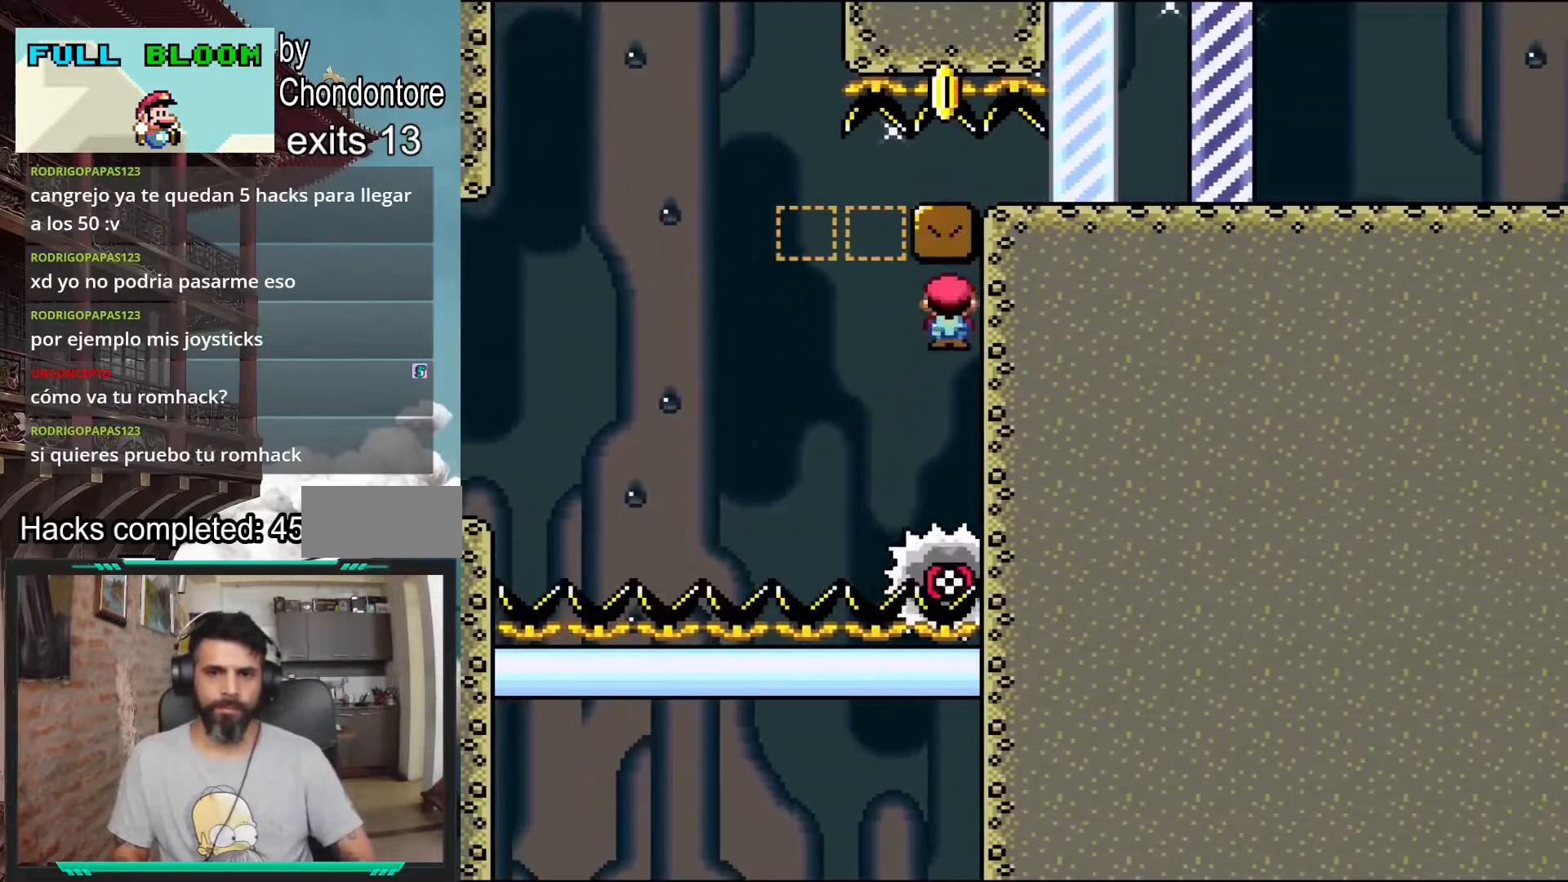
{"buttons": ["A", "X"], "events": [[267, "DPAD_LEFT", "up"]]}
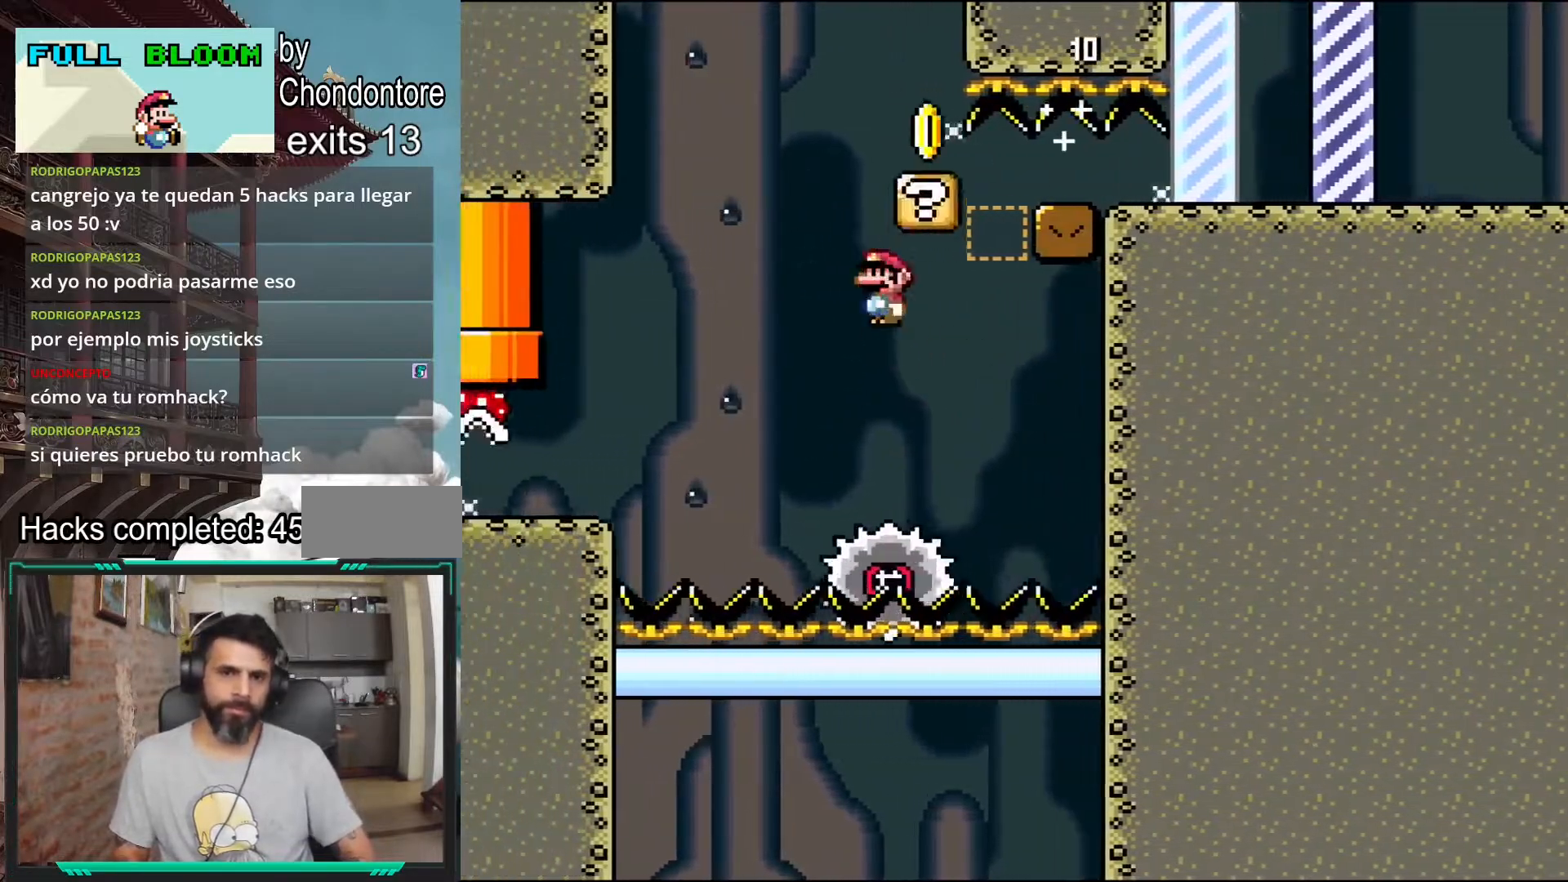
{"buttons": ["A", "X", "DPAD_RIGHT"], "events": [[433, "DPAD_RIGHT", "down"]]}
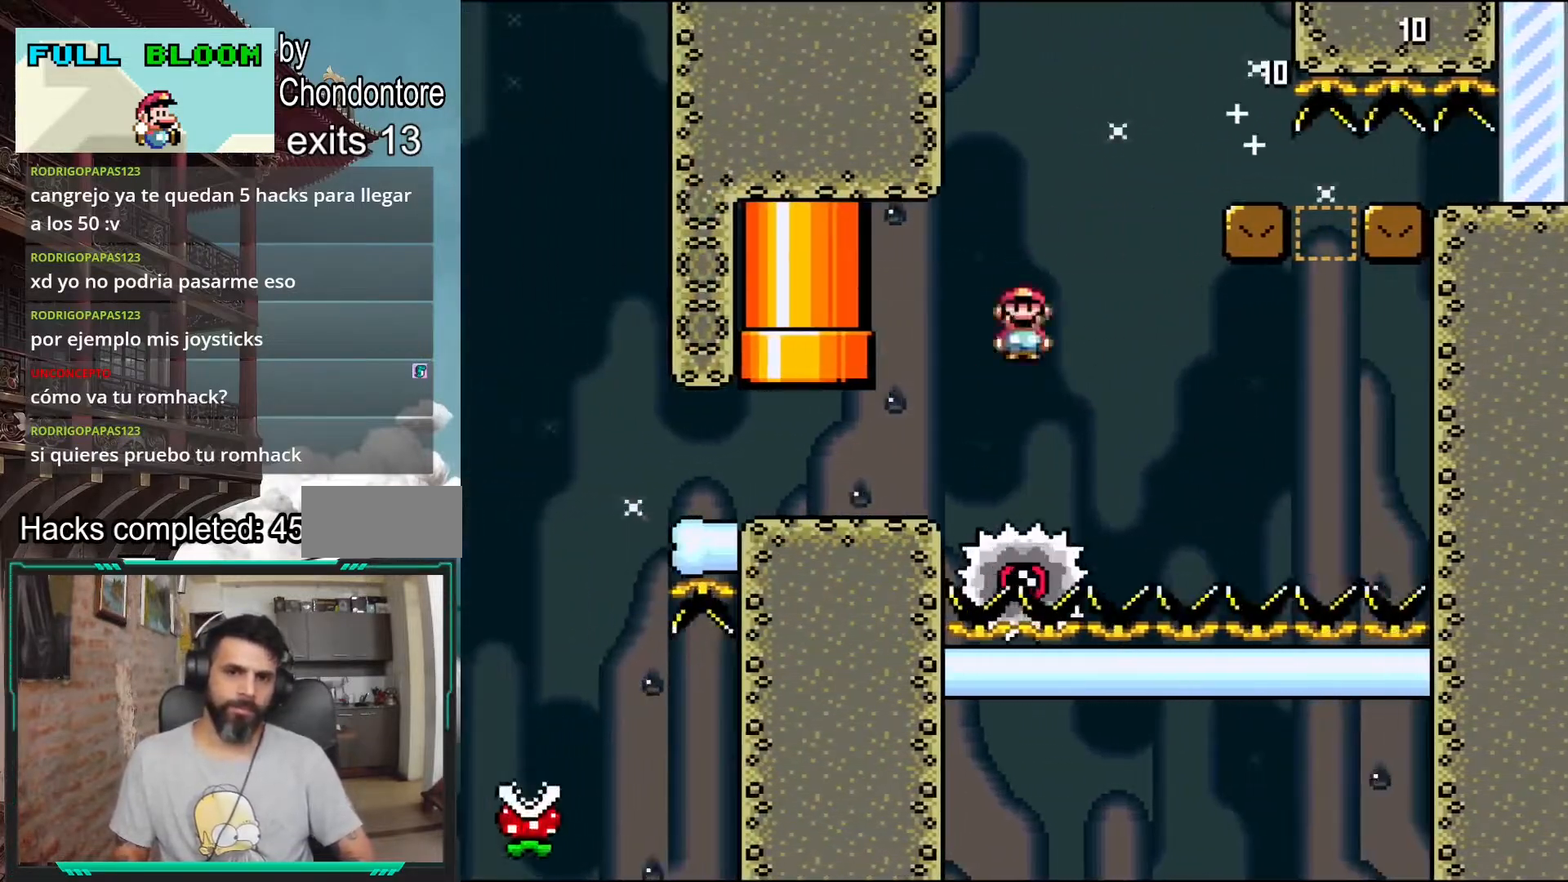
{"buttons": ["A", "X", "DPAD_RIGHT"], "events": []}
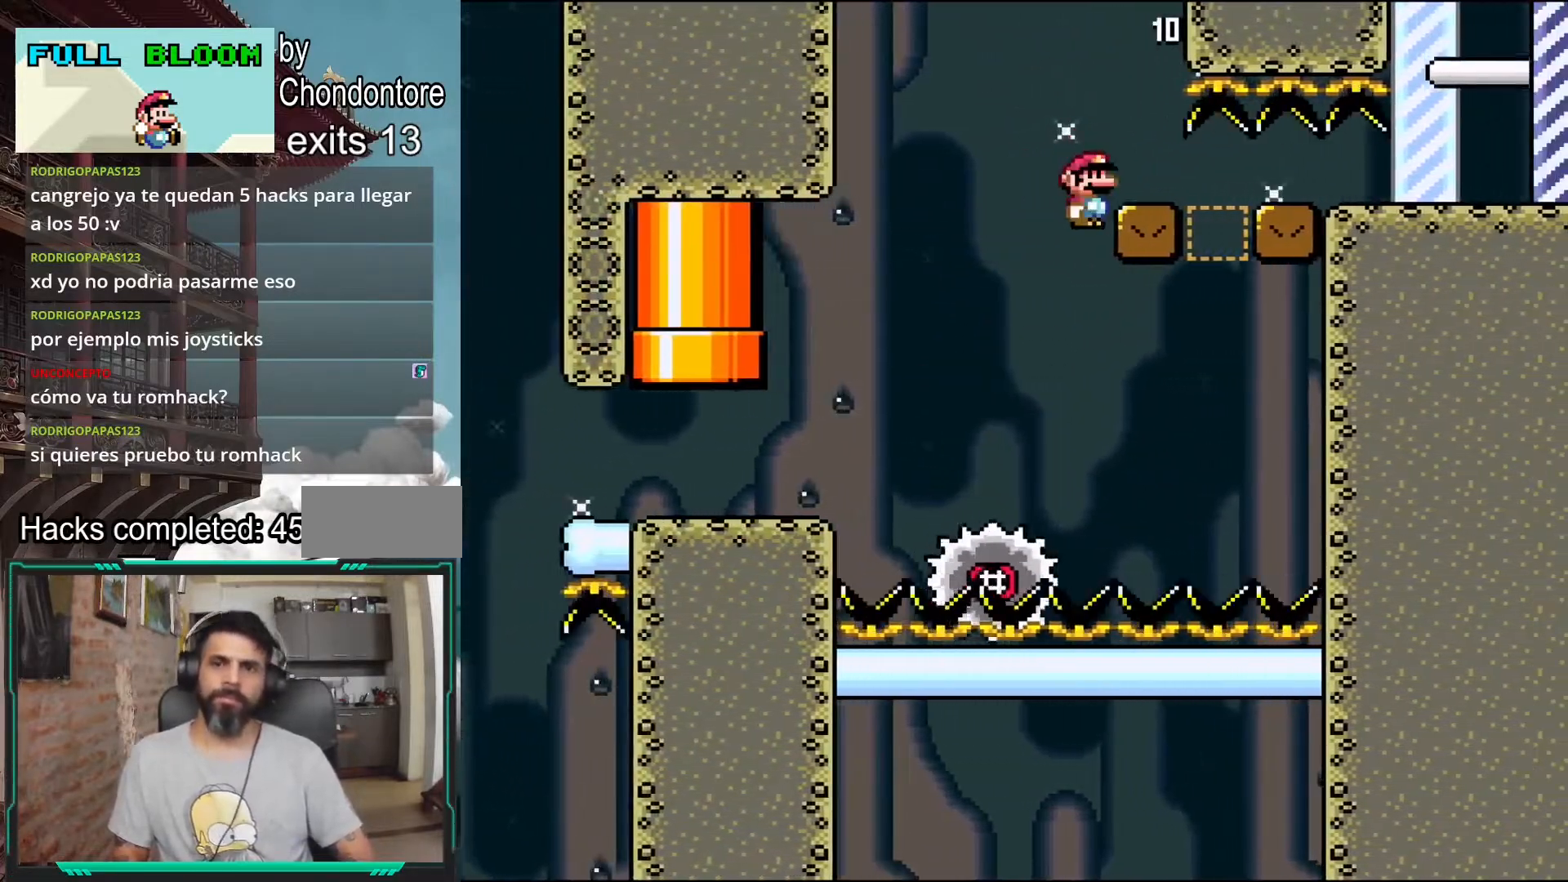
{"buttons": ["A", "X", "DPAD_RIGHT"]}
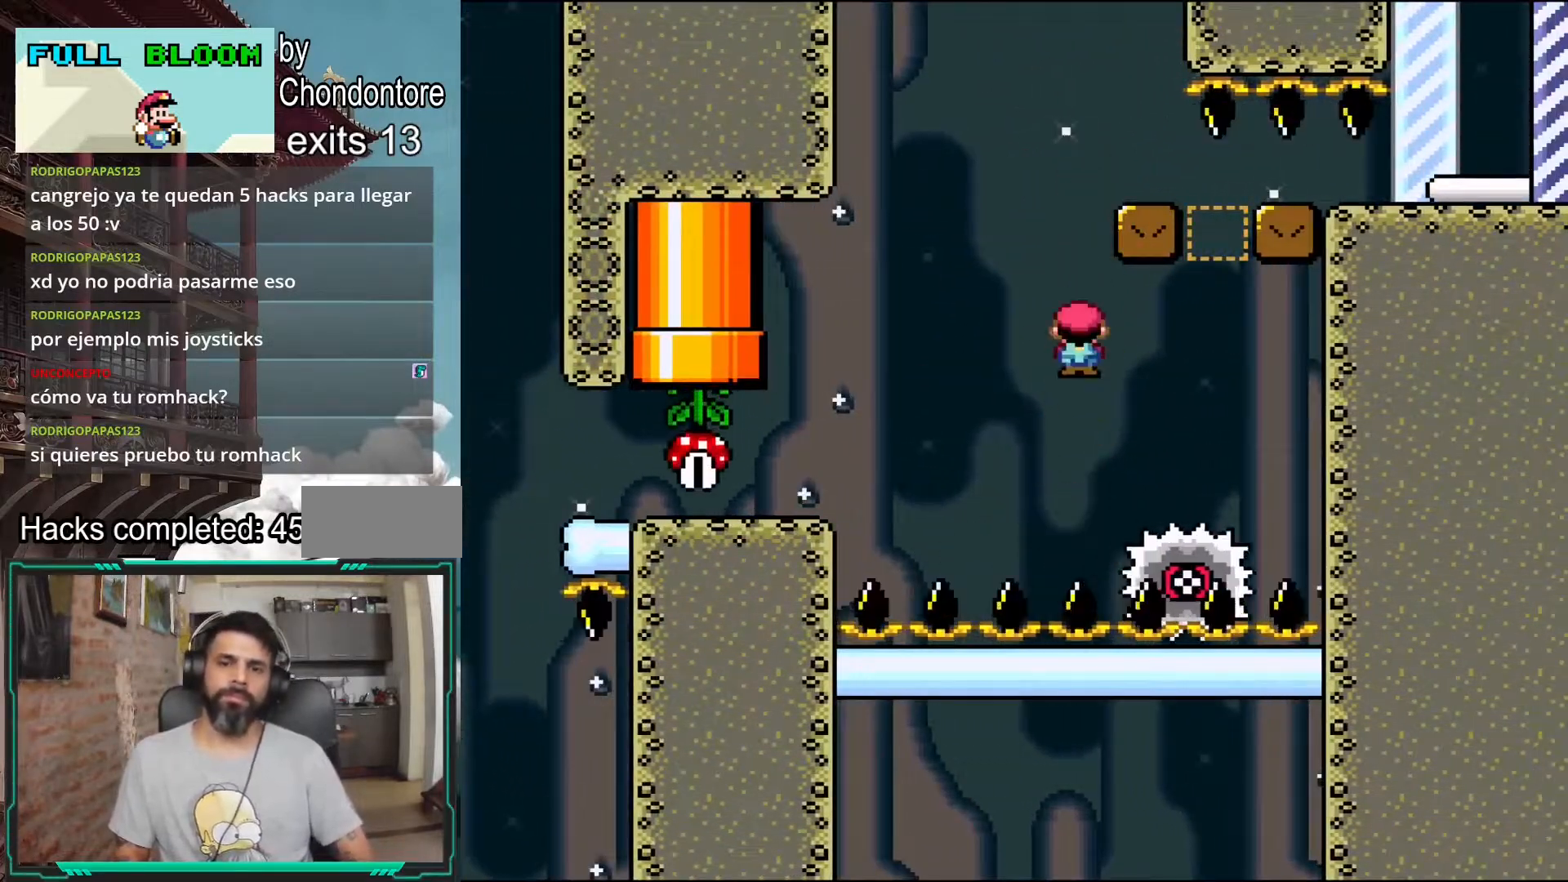
{"buttons": ["A", "X", "DPAD_RIGHT"], "events": [[50, "DPAD_RIGHT", "up"], [317, "DPAD_RIGHT", "down"]]}
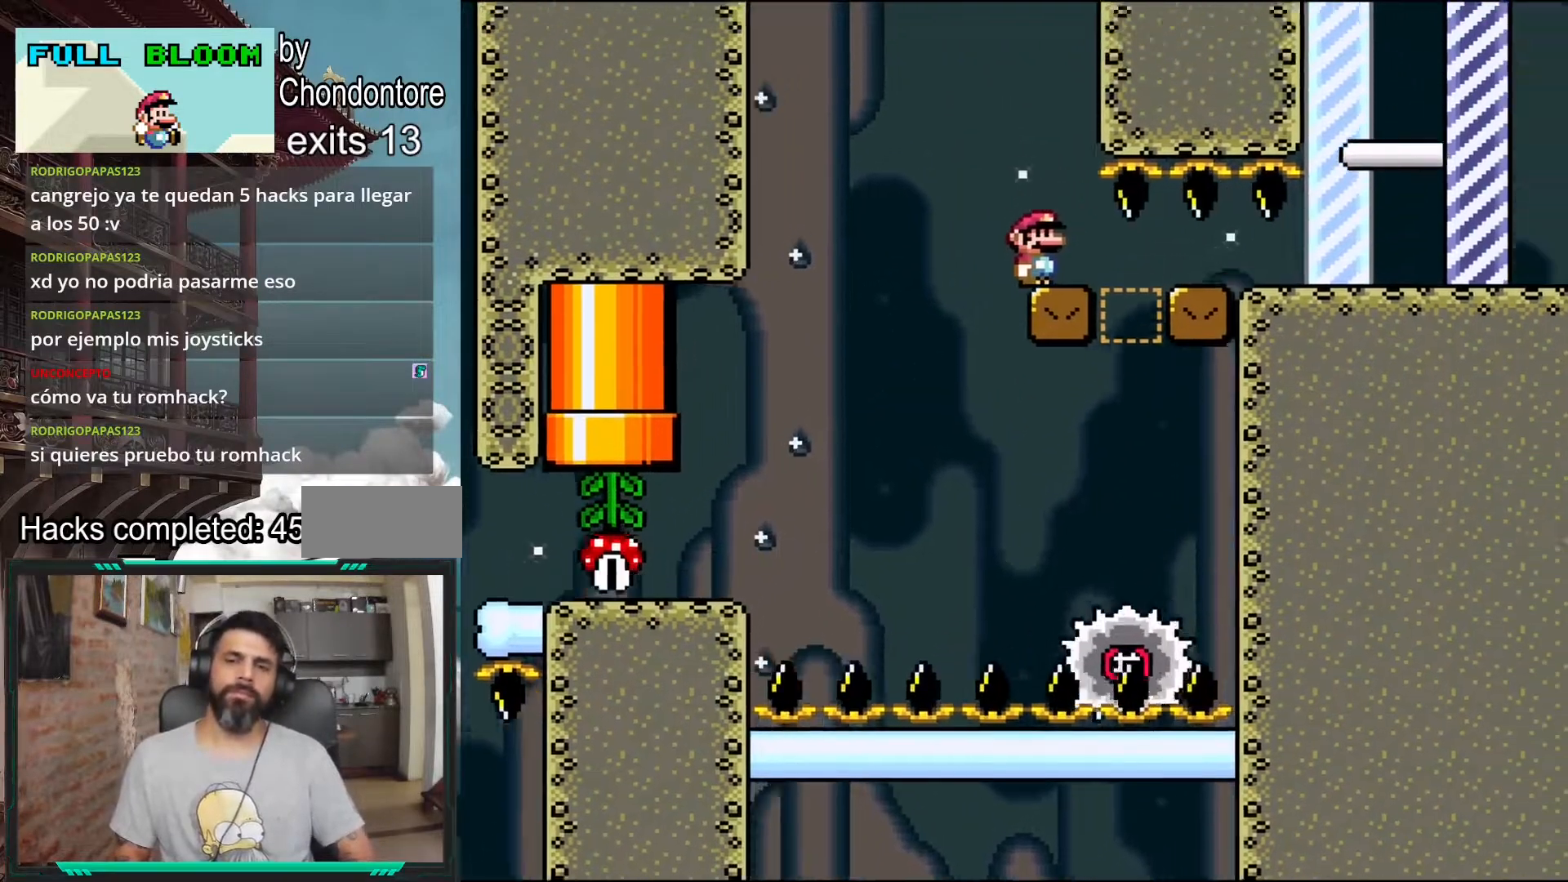
{"buttons": ["A", "X", "DPAD_RIGHT"], "events": [[17, "DPAD_RIGHT", "up"], [167, "DPAD_LEFT", "down"], [333, "DPAD_LEFT", "up"], [467, "DPAD_RIGHT", "down"]]}
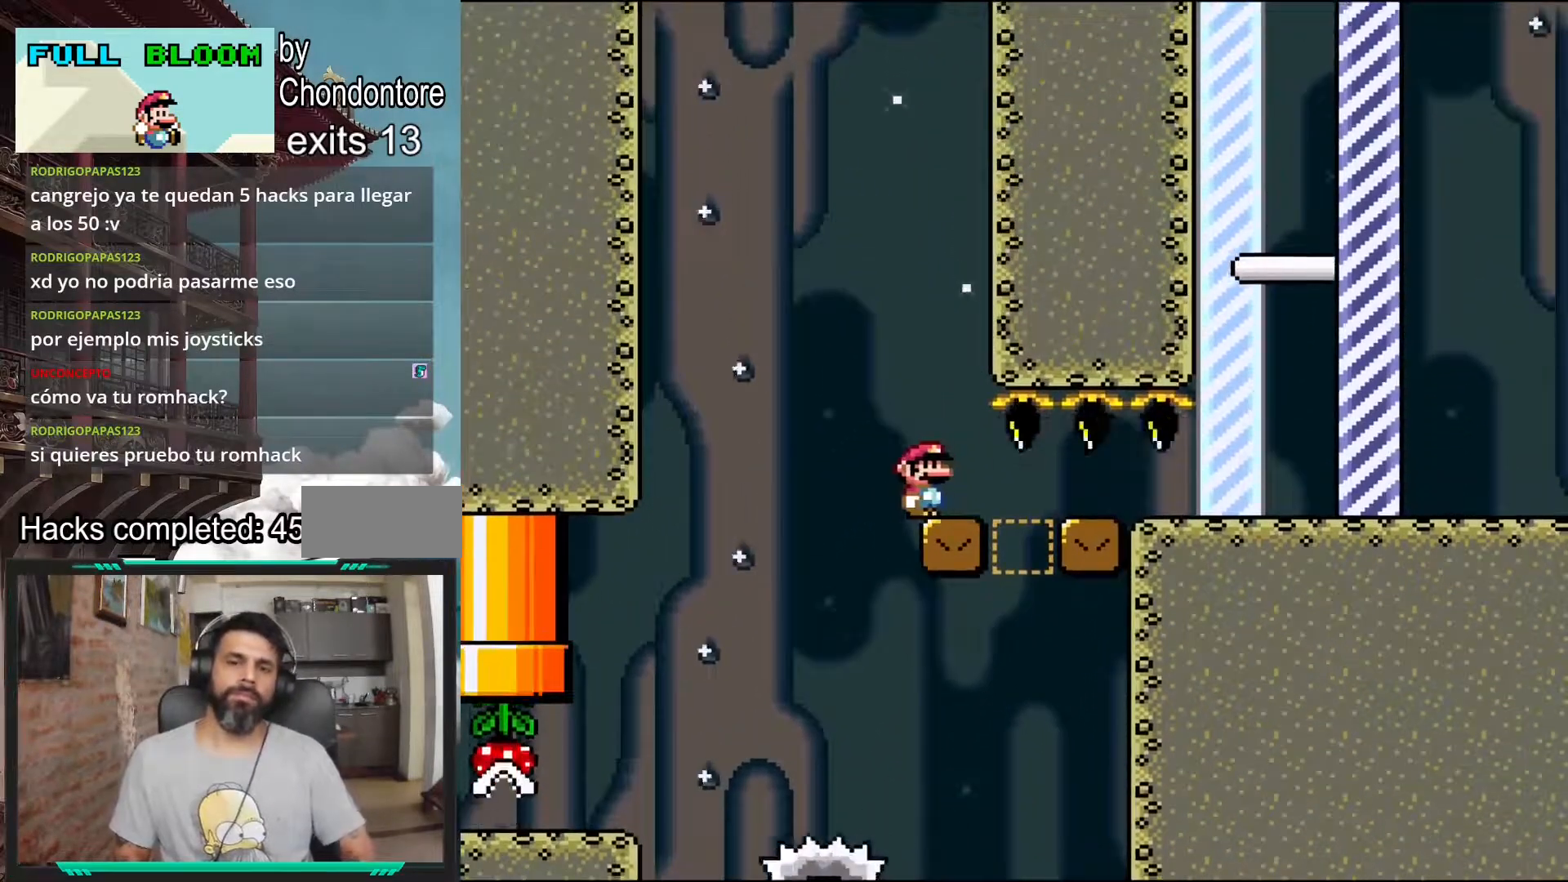
{"buttons": ["A", "X"], "events": [[67, "DPAD_RIGHT", "up"], [367, "A", "up"], [467, "A", "down"]]}
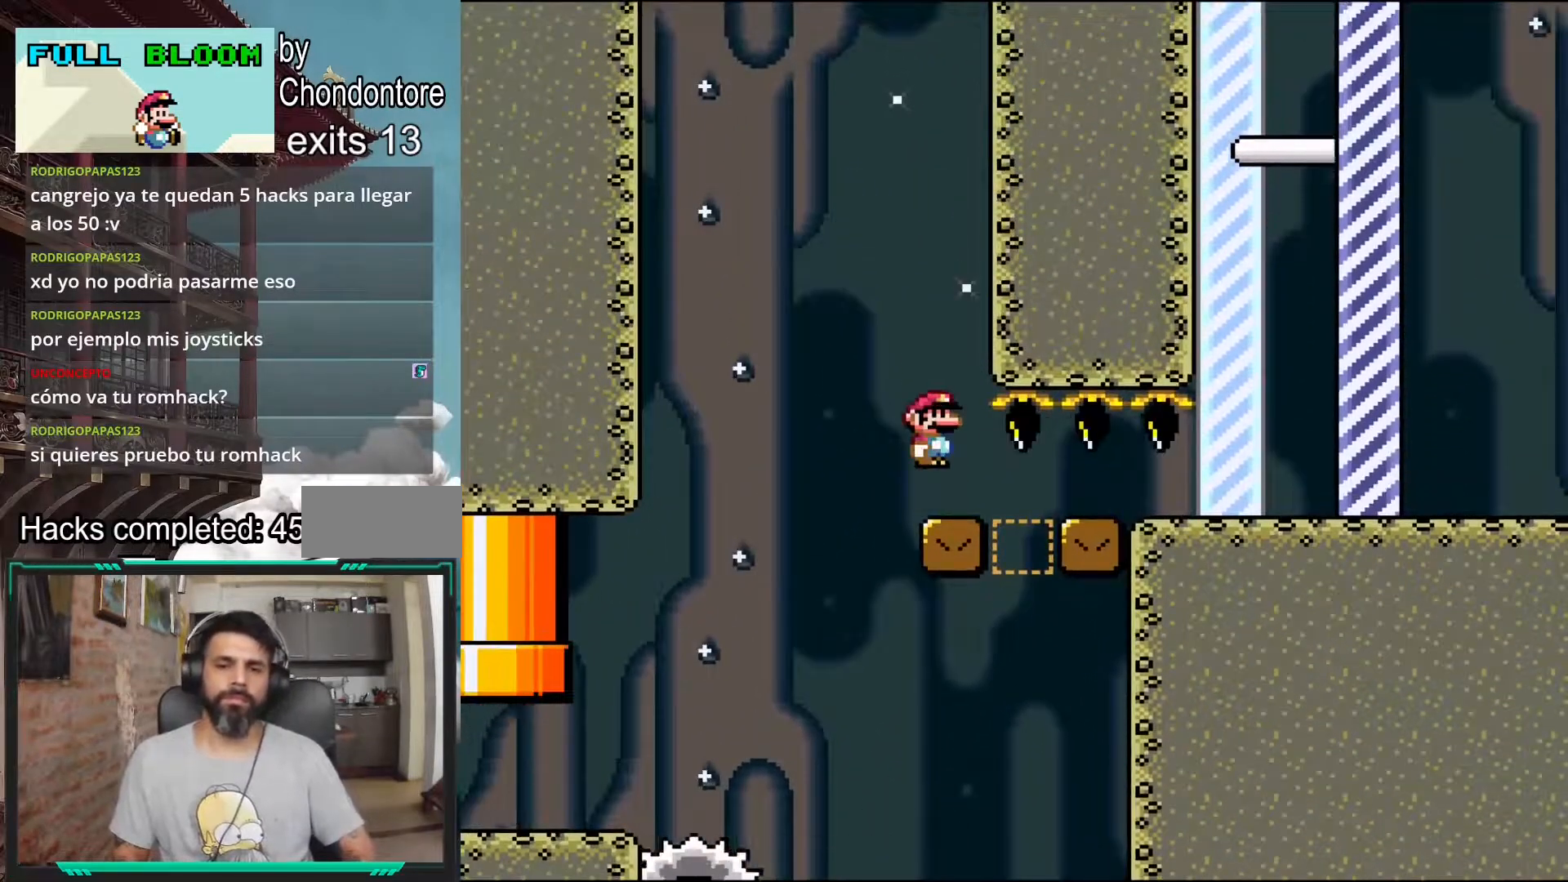
{"buttons": ["A", "X"], "events": [[133, "A", "up"], [267, "A", "down"]]}
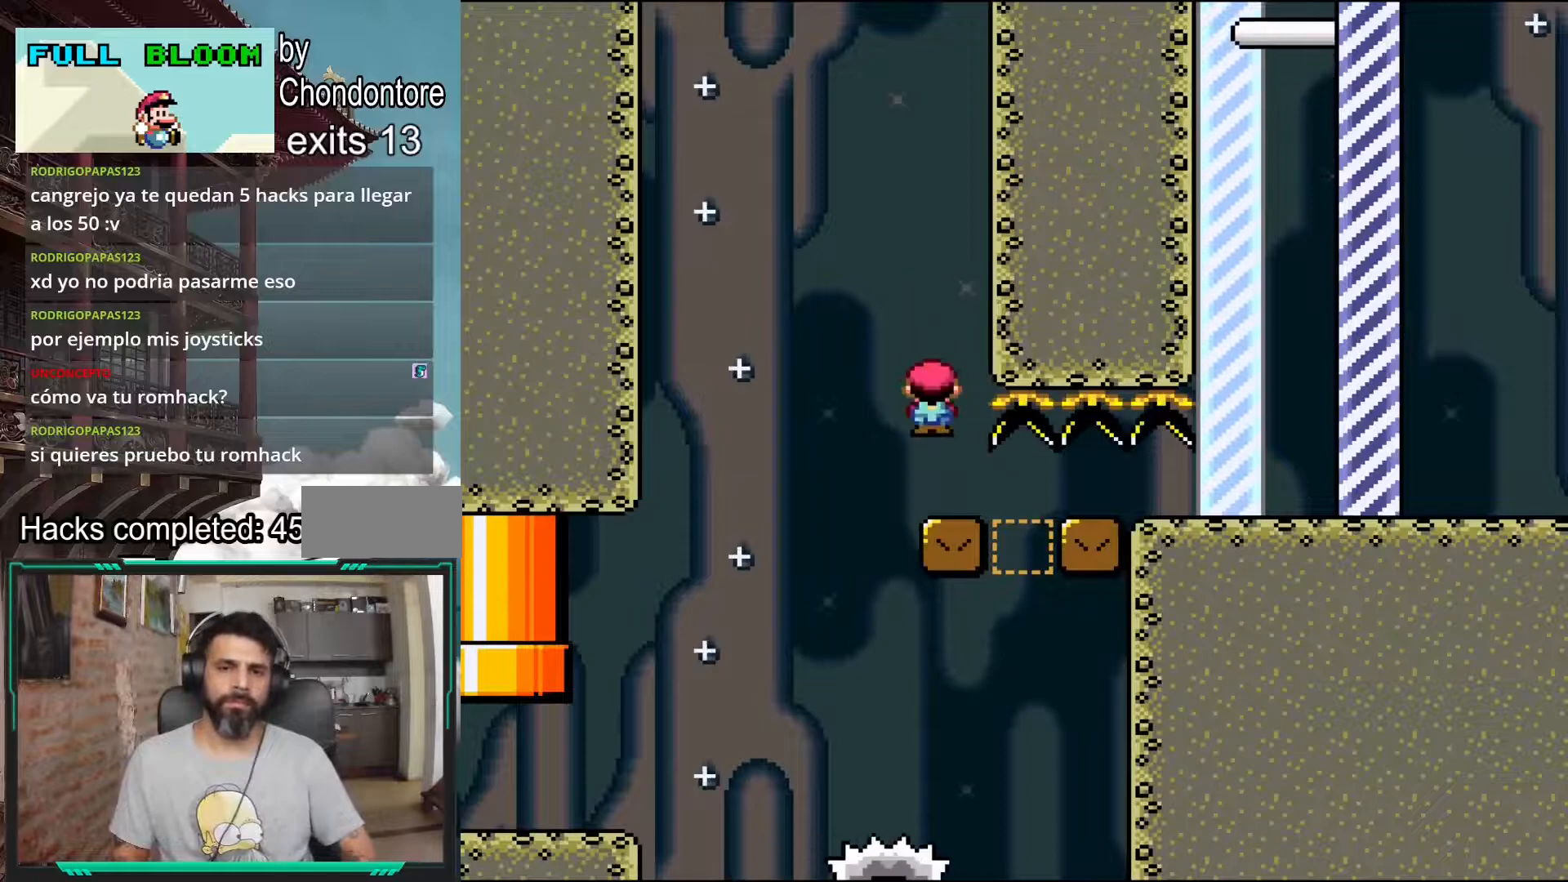
{"buttons": ["A", "X", "DPAD_RIGHT"], "events": [[33, "DPAD_RIGHT", "down"]]}
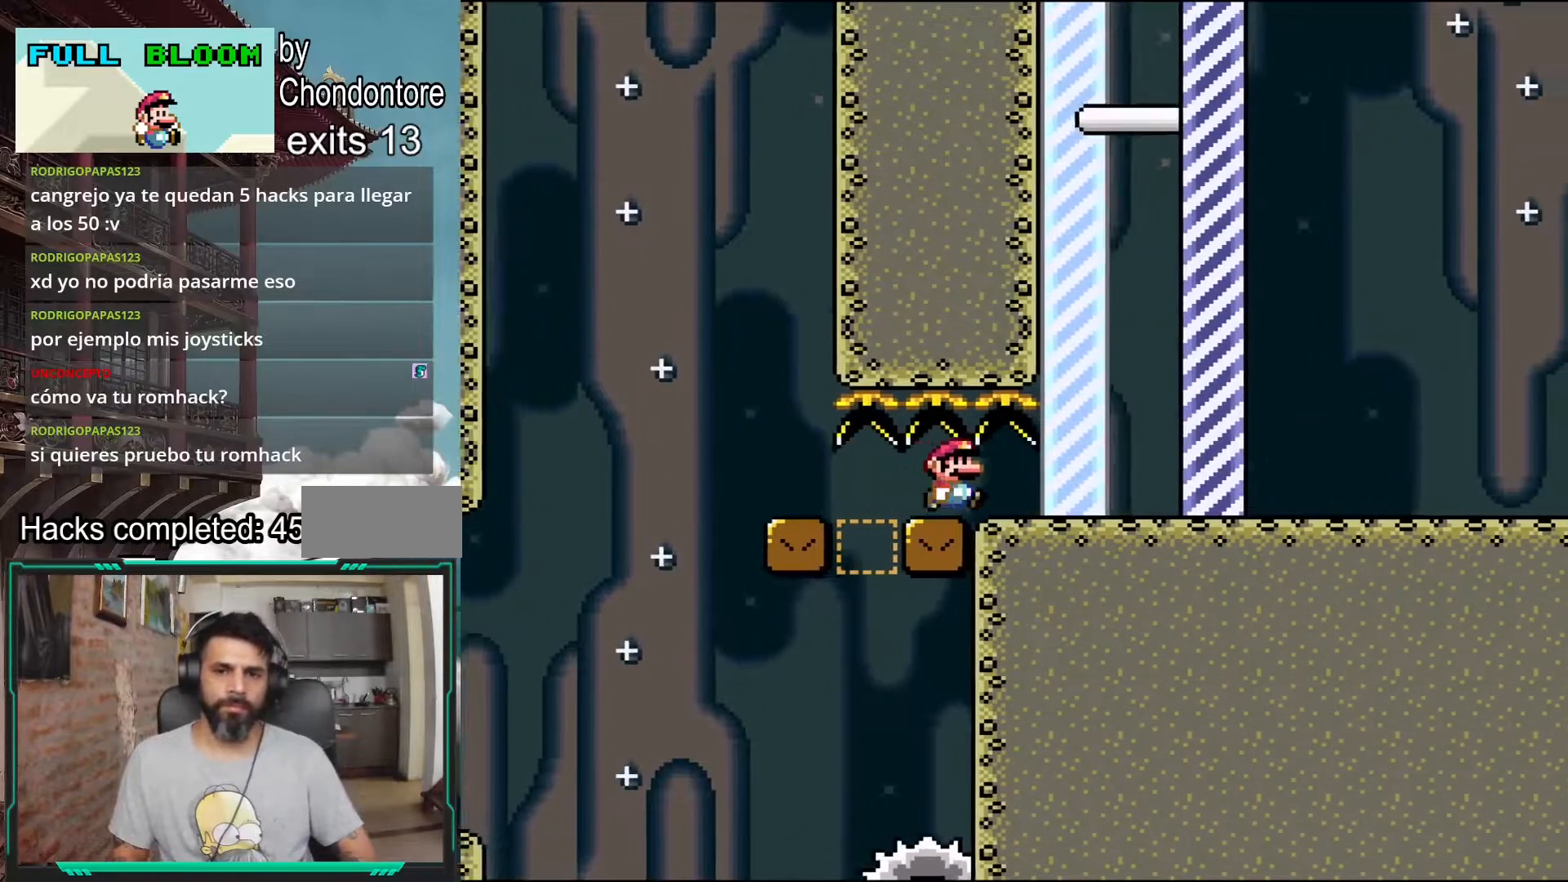
{"buttons": [], "events": [[433, "DPAD_RIGHT", "up"], [450, "A", "up"], [450, "X", "up"]]}